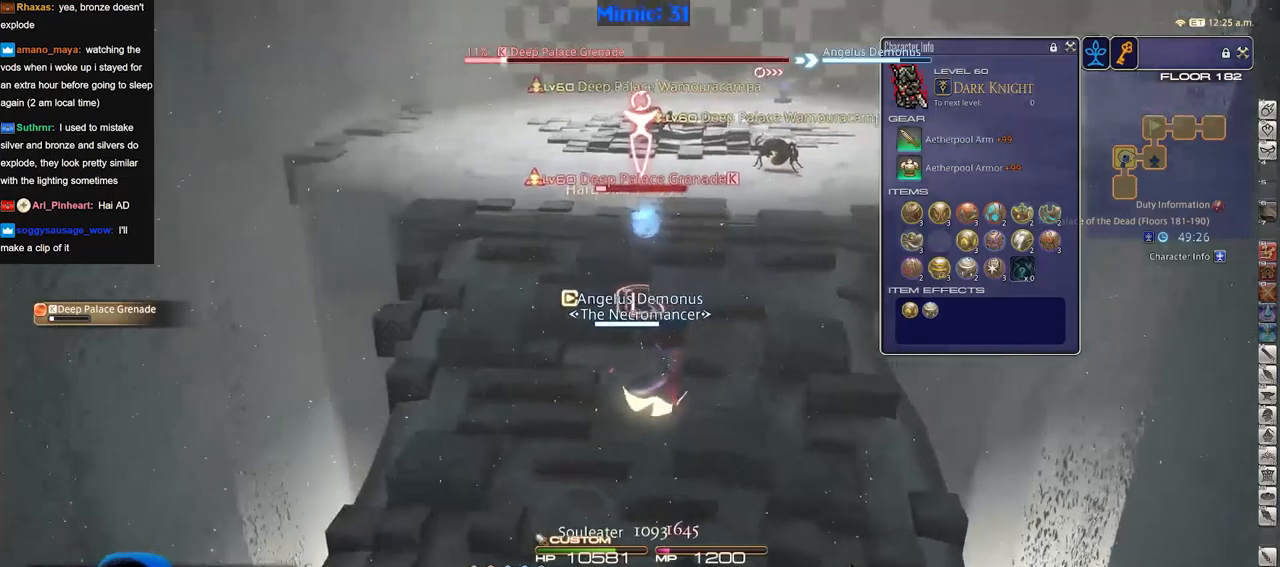
Gameplay with keyboard; each line is a JSON object with the keys held at the frame after it. "events" lists presses ("down") and releases ("up") of "a", "down", "escape", "f1", "f10", "f11", "f12", "f2", "f3", "f4", "f5", "f6", "f7", "f8", "f9", "left", "rbracket", "right", "s", "up" and "w" between this image and that frame as [ms after this image, input, new state], when the widget could be followed in between. No other keys are recorded. Mouse input is not recorded.
{"keys": [], "events": [[133, "w", "down"], [183, "w", "up"], [317, "w", "down"], [417, "w", "up"]]}
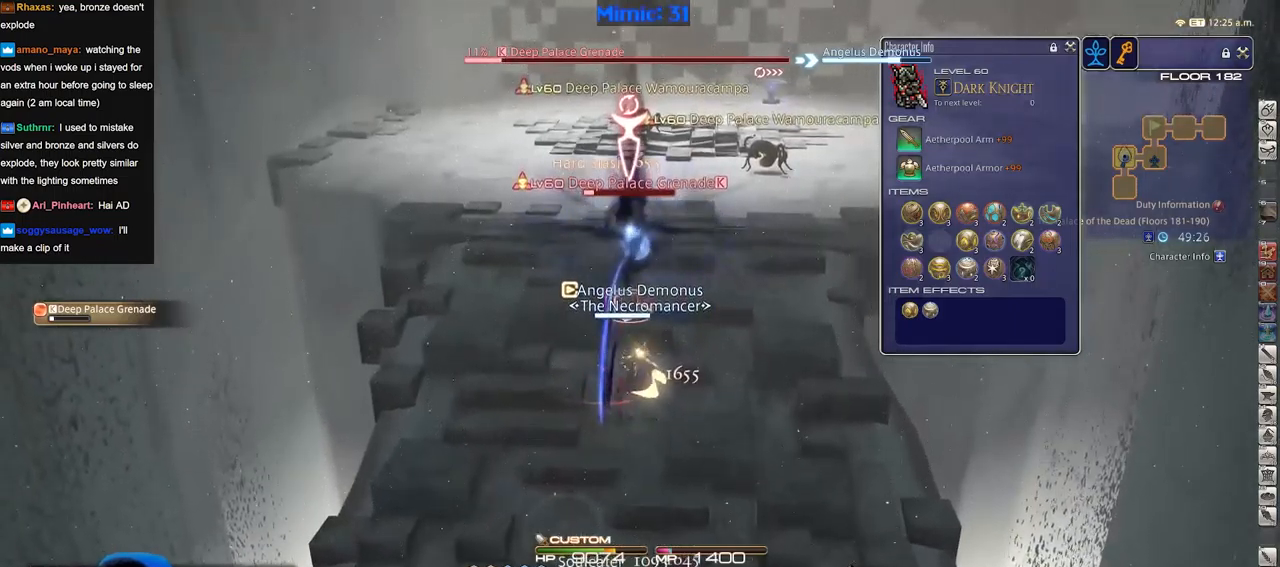
{"keys": [], "events": [[200, "rbracket", "down"], [250, "rbracket", "up"], [334, "rbracket", "down"], [384, "rbracket", "up"]]}
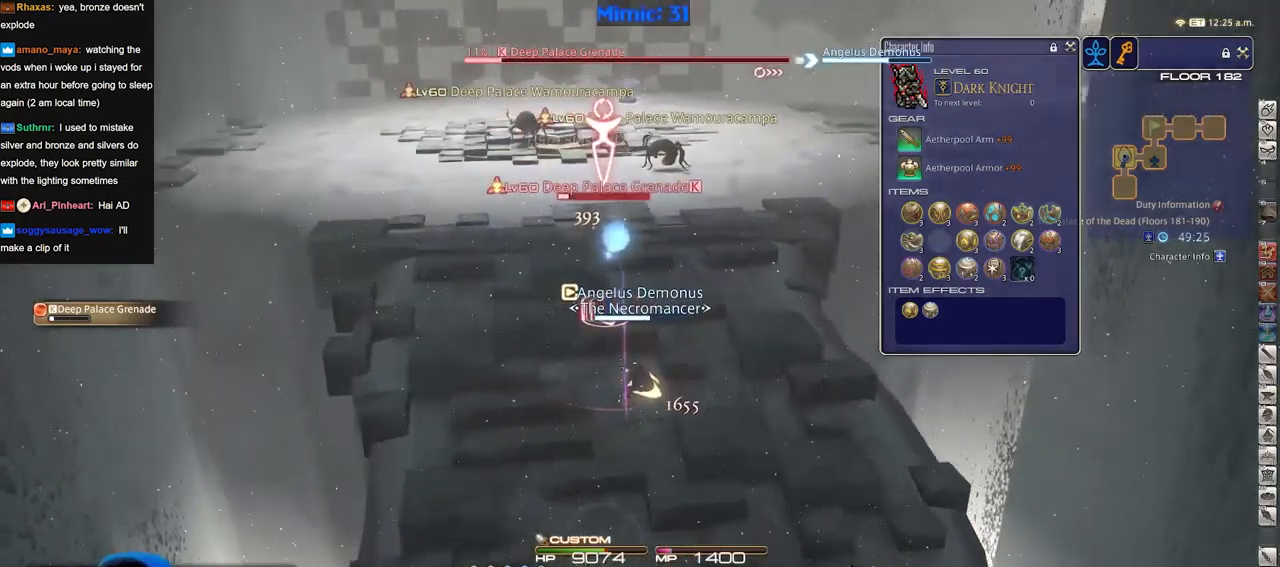
{"keys": [], "events": [[33, "rbracket", "down"], [300, "rbracket", "up"]]}
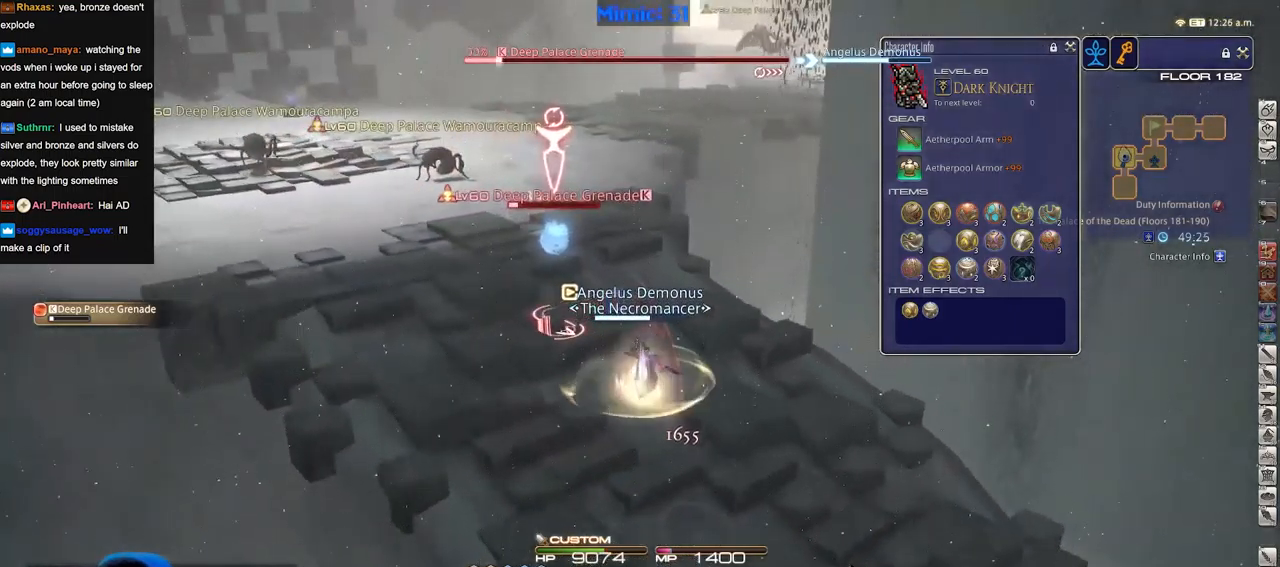
{"keys": [], "events": []}
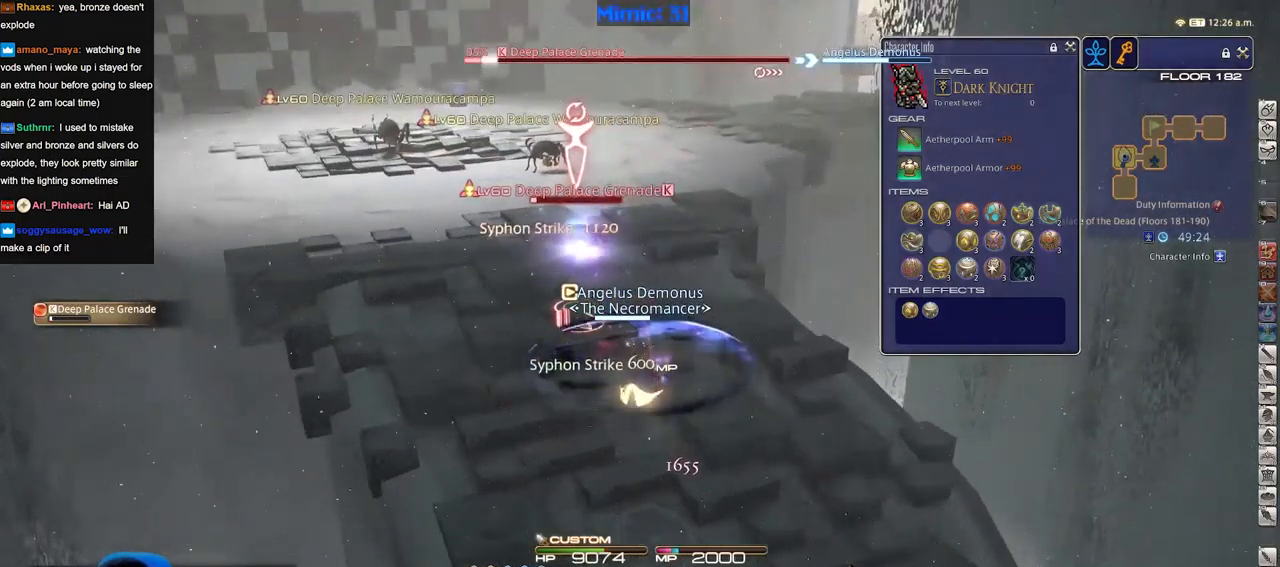
{"keys": [], "events": []}
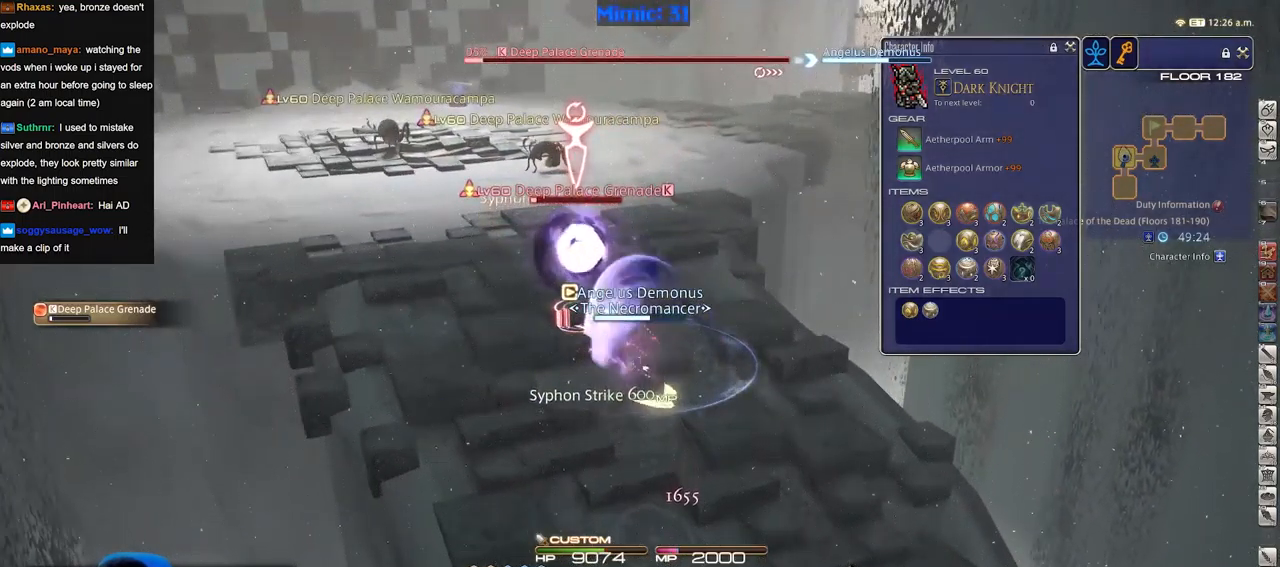
{"keys": ["w"], "events": [[200, "w", "down"], [284, "w", "up"], [334, "w", "down"], [434, "w", "up"], [484, "w", "down"]]}
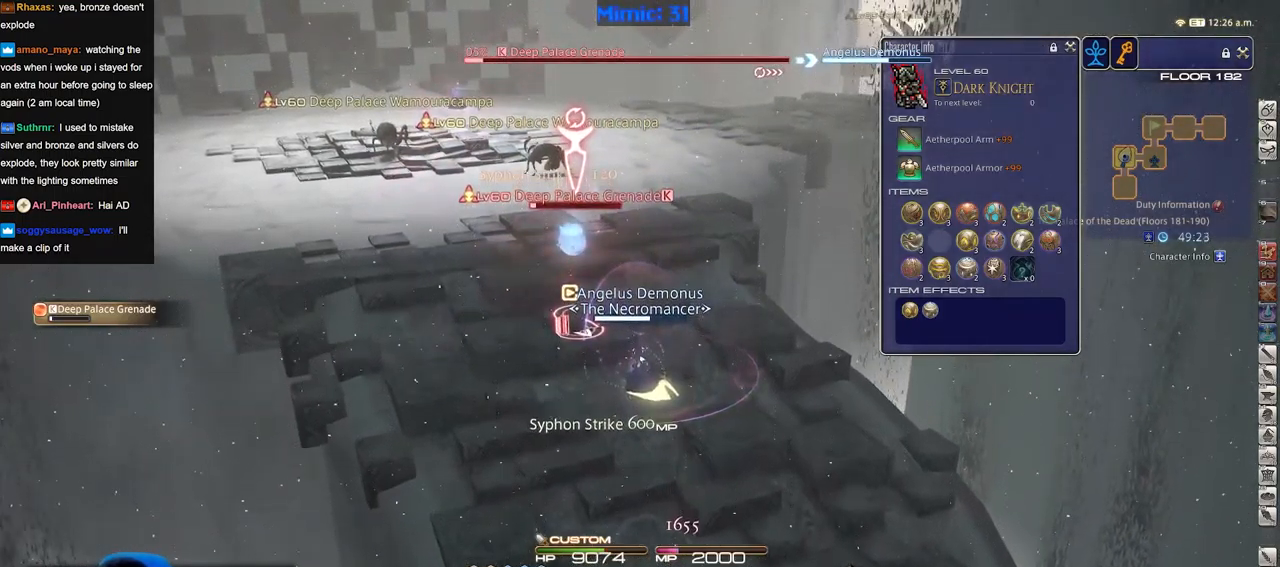
{"keys": [], "events": [[167, "w", "up"]]}
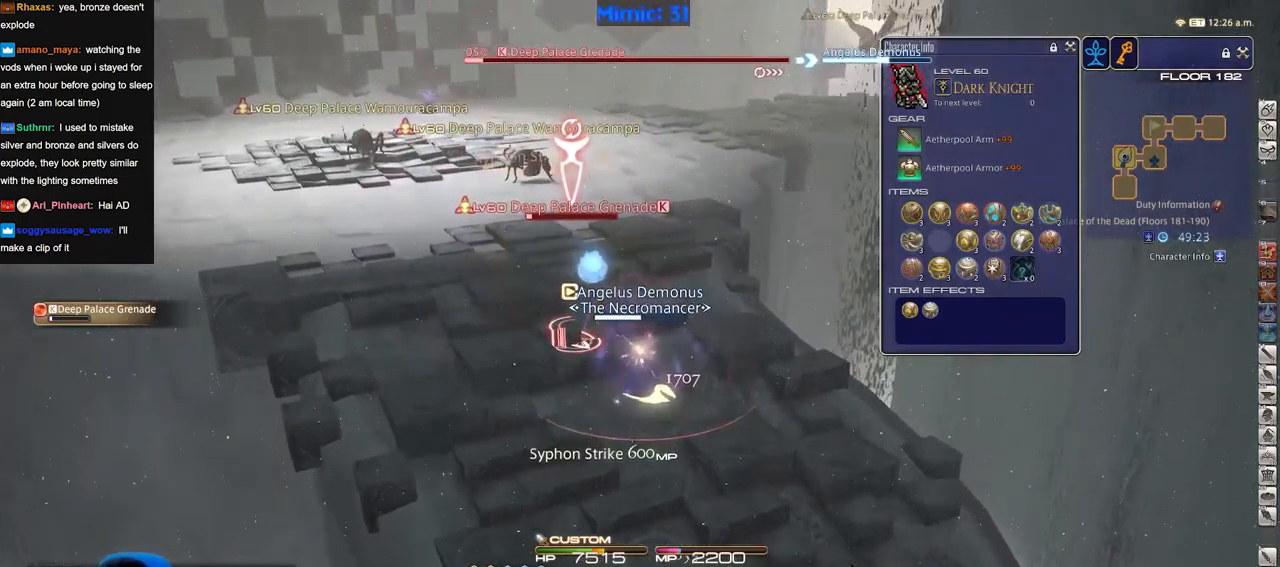
{"keys": ["w"], "events": [[34, "w", "down"]]}
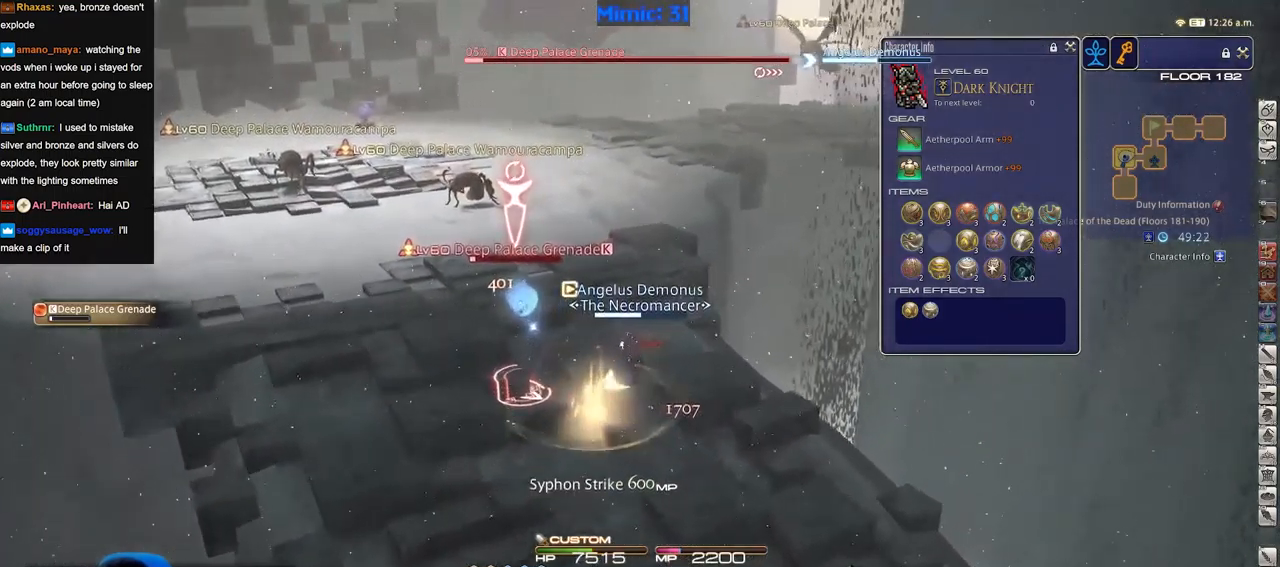
{"keys": [], "events": [[434, "w", "up"]]}
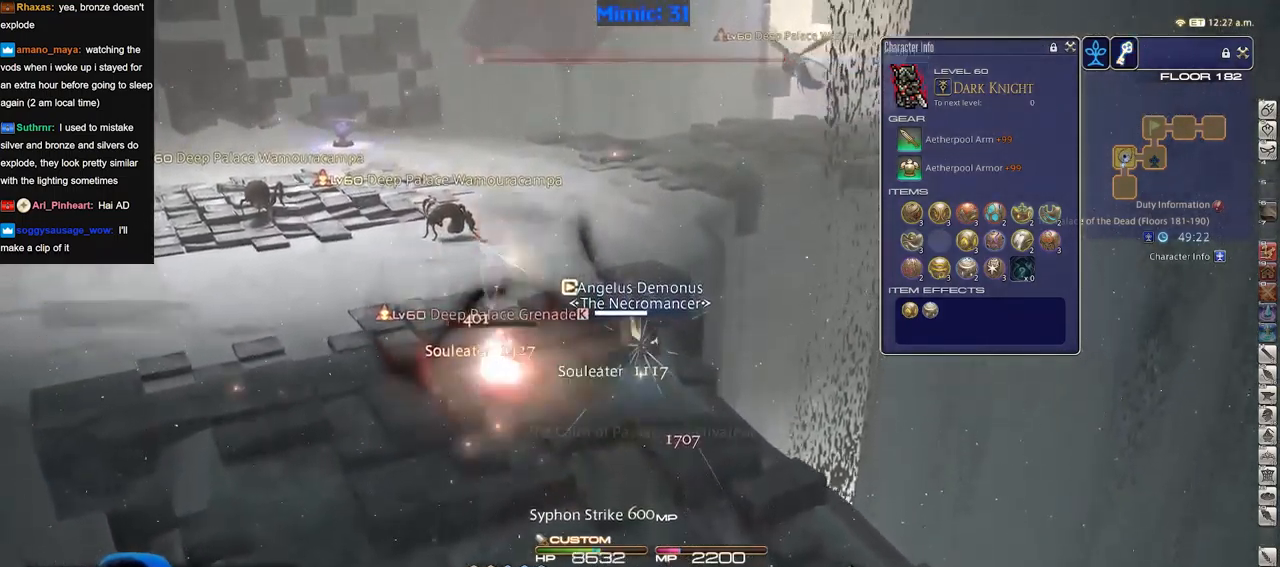
{"keys": ["w"], "events": [[301, "w", "down"]]}
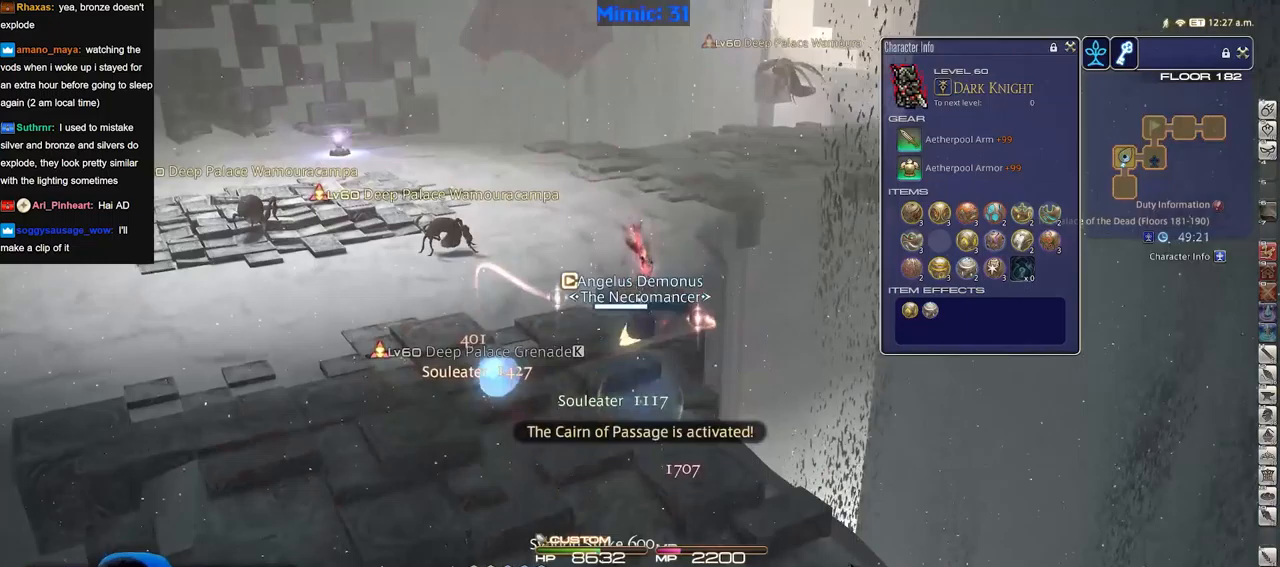
{"keys": ["a"], "events": [[33, "w", "up"], [133, "a", "down"], [184, "s", "down"], [467, "s", "up"]]}
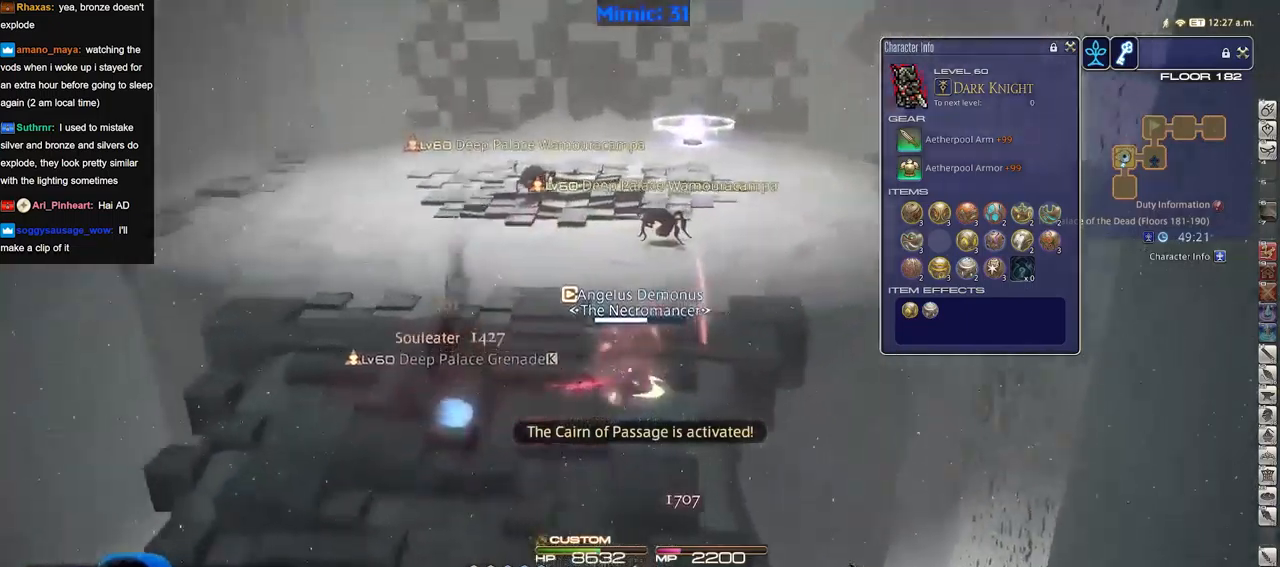
{"keys": ["a", "w"], "events": [[483, "w", "down"]]}
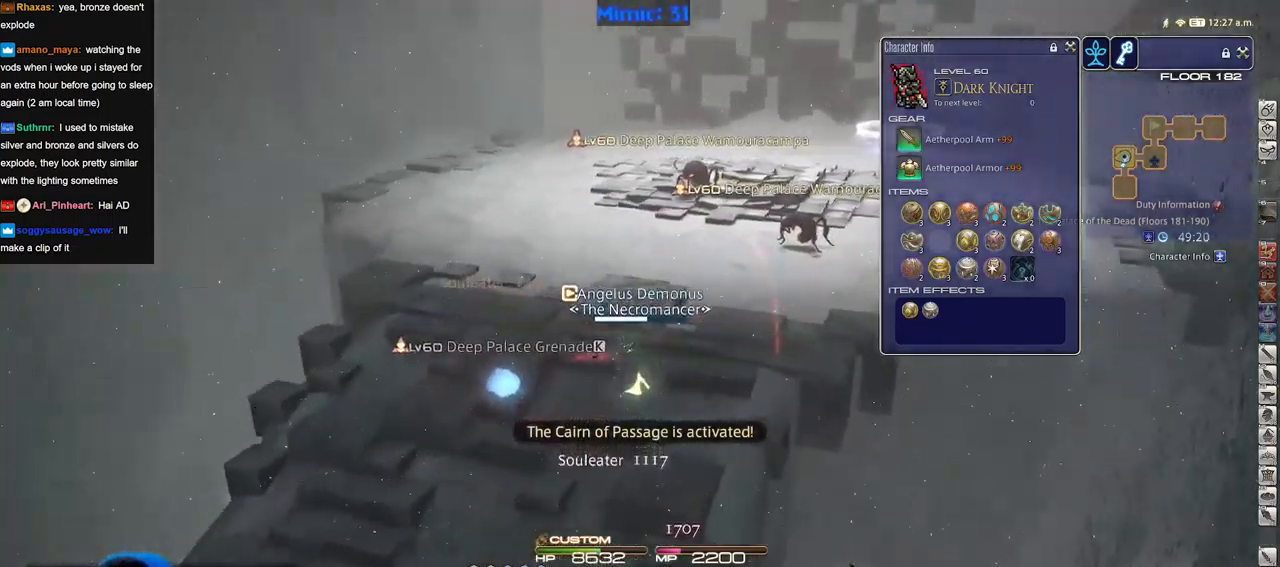
{"keys": ["a"], "events": [[484, "w", "up"]]}
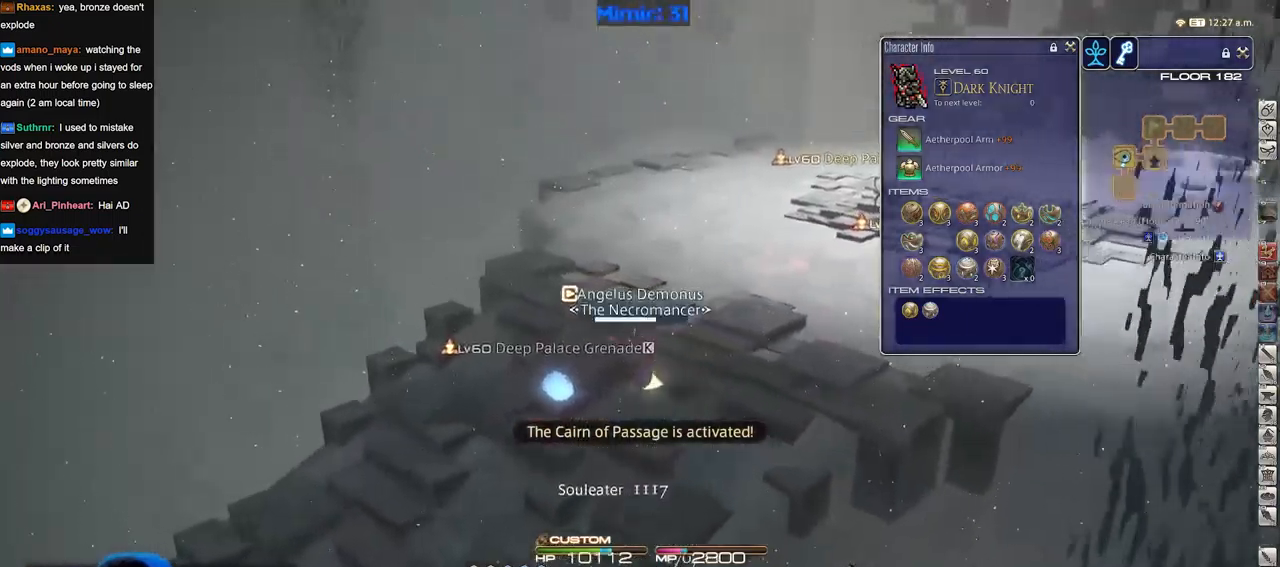
{"keys": ["a", "w"], "events": [[234, "w", "down"]]}
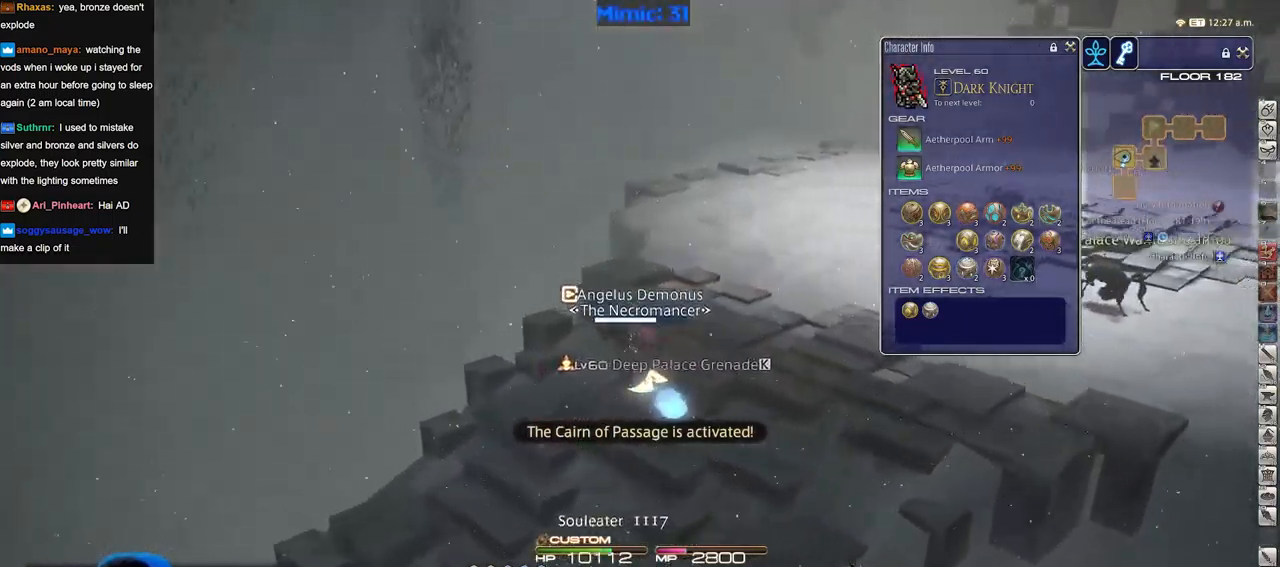
{"keys": ["a", "w"], "events": [[17, "rbracket", "down"], [200, "rbracket", "up"]]}
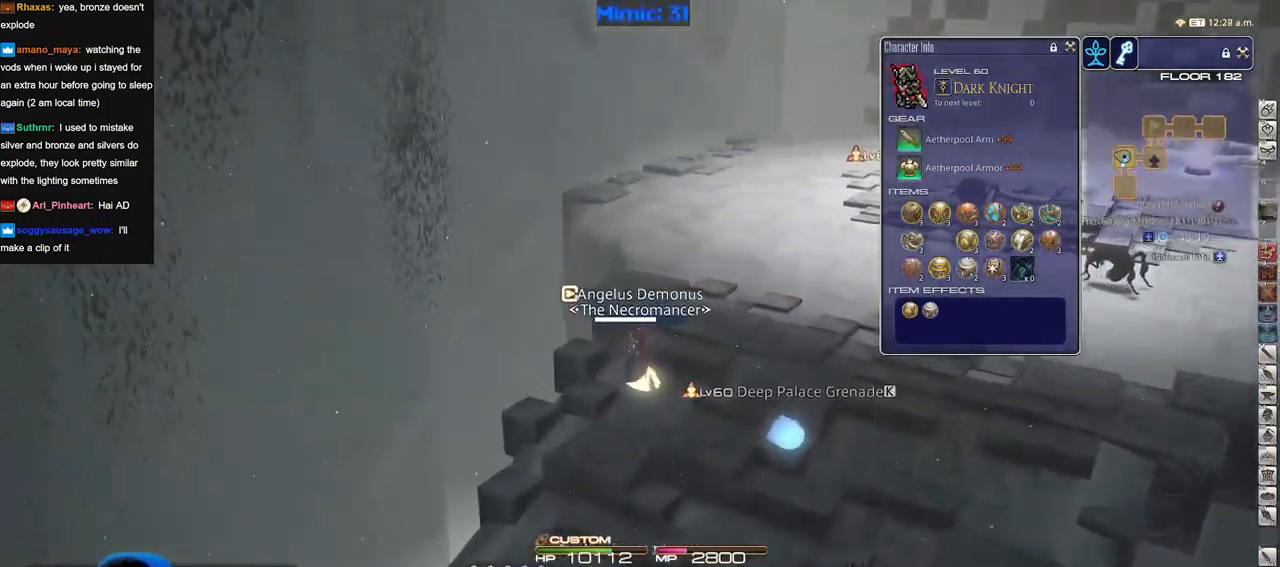
{"keys": ["w"], "events": [[66, "a", "up"]]}
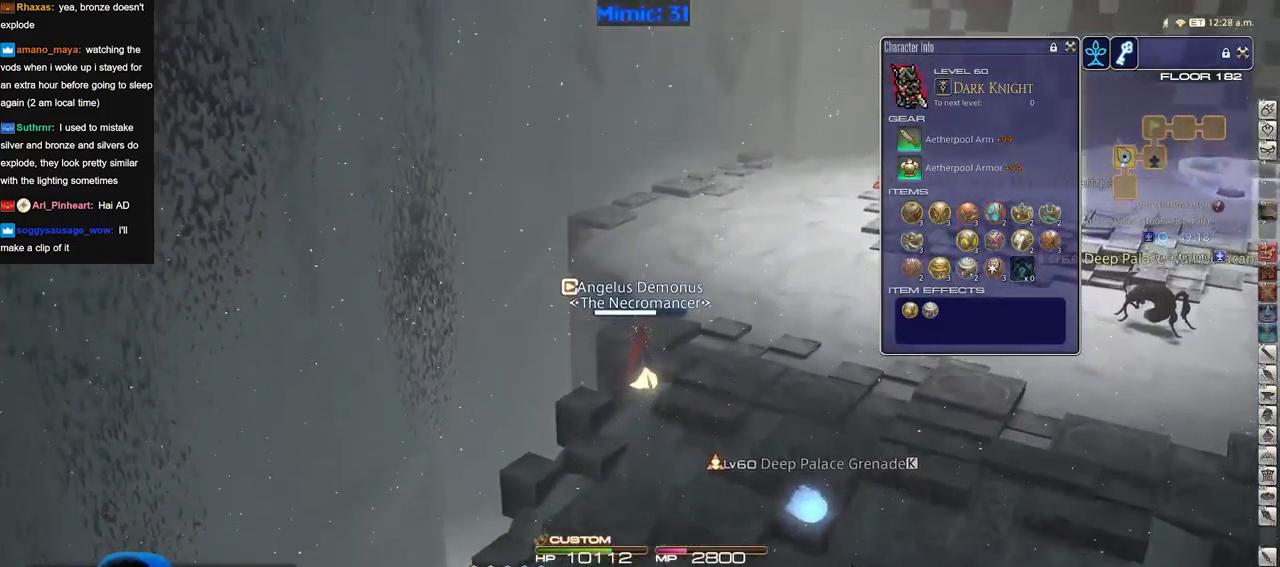
{"keys": ["w"], "events": [[184, "rbracket", "down"], [267, "rbracket", "up"]]}
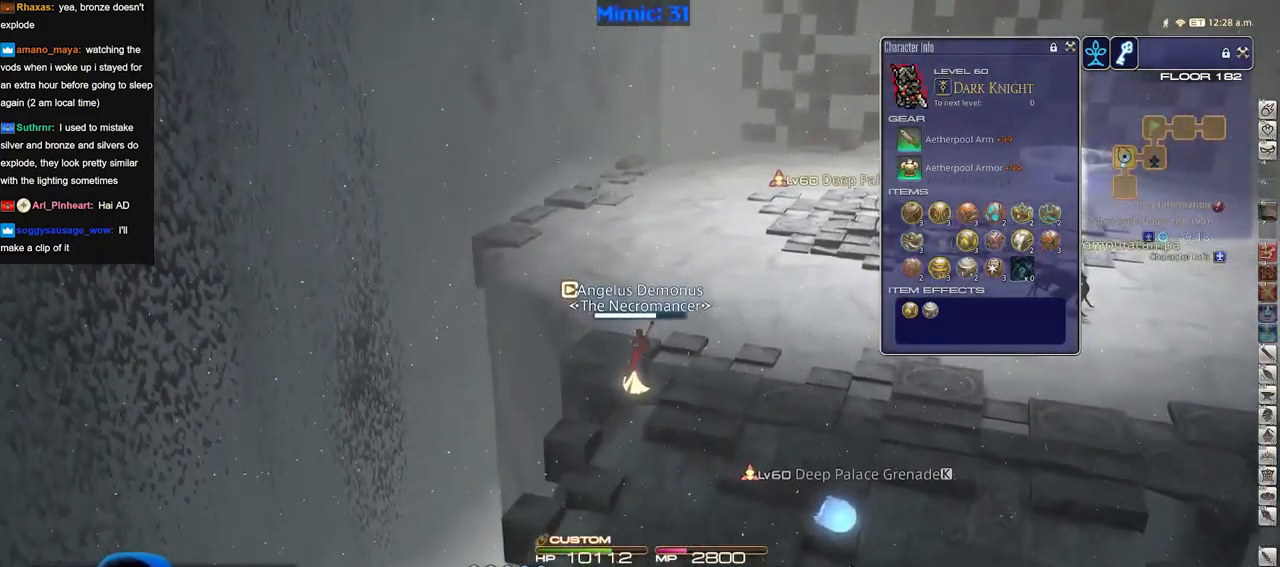
{"keys": ["w"], "events": []}
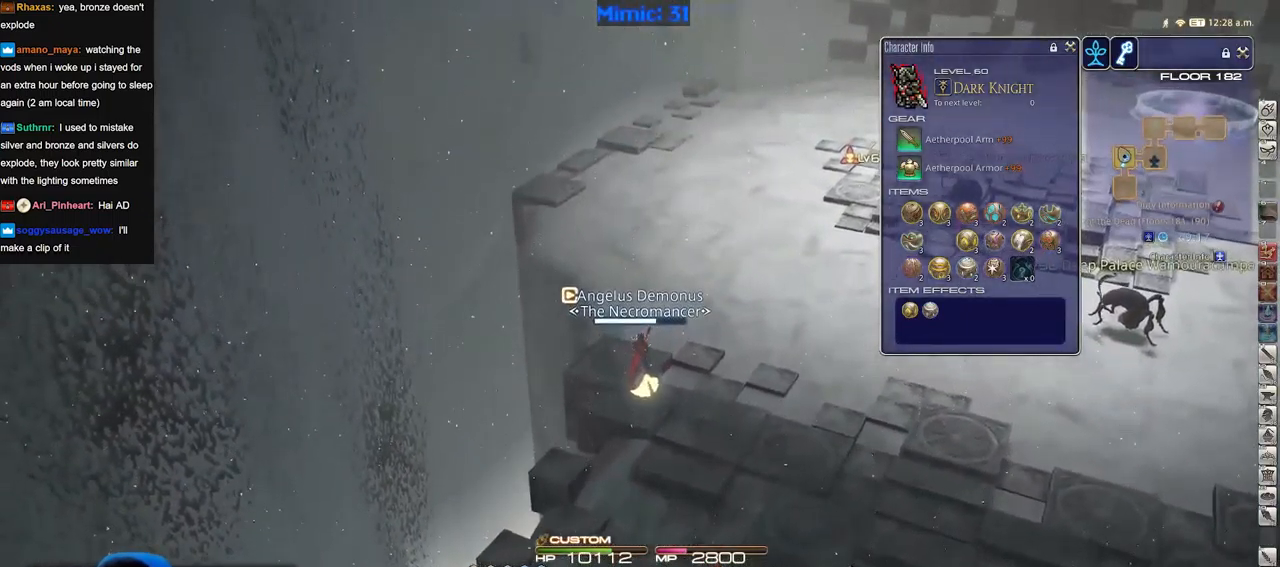
{"keys": ["w"], "events": []}
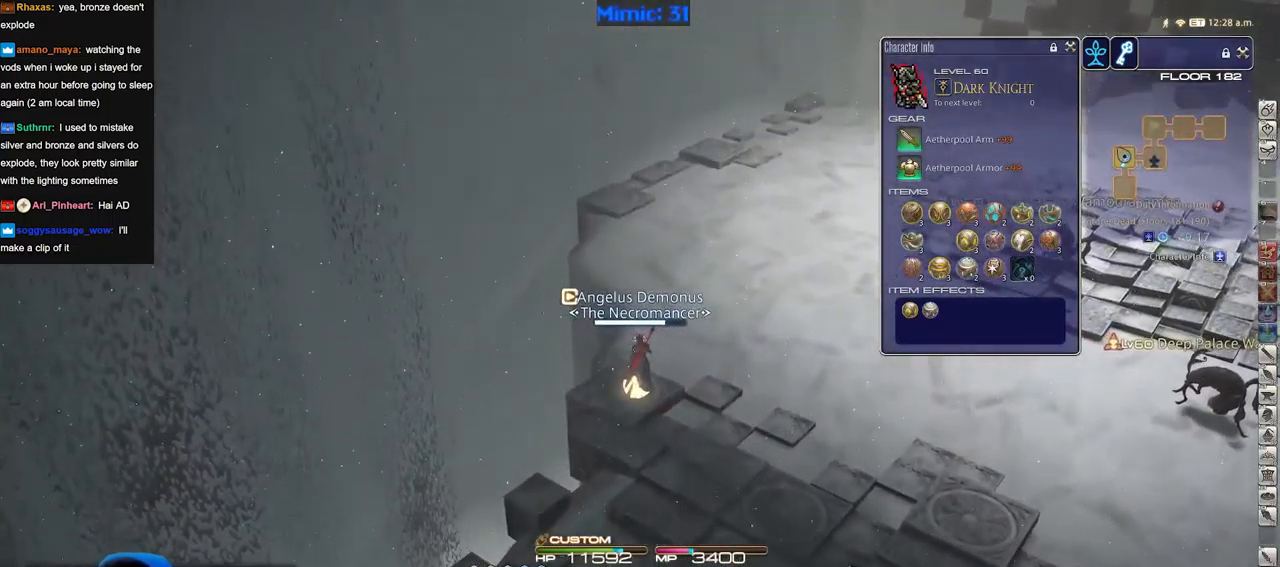
{"keys": ["w"], "events": []}
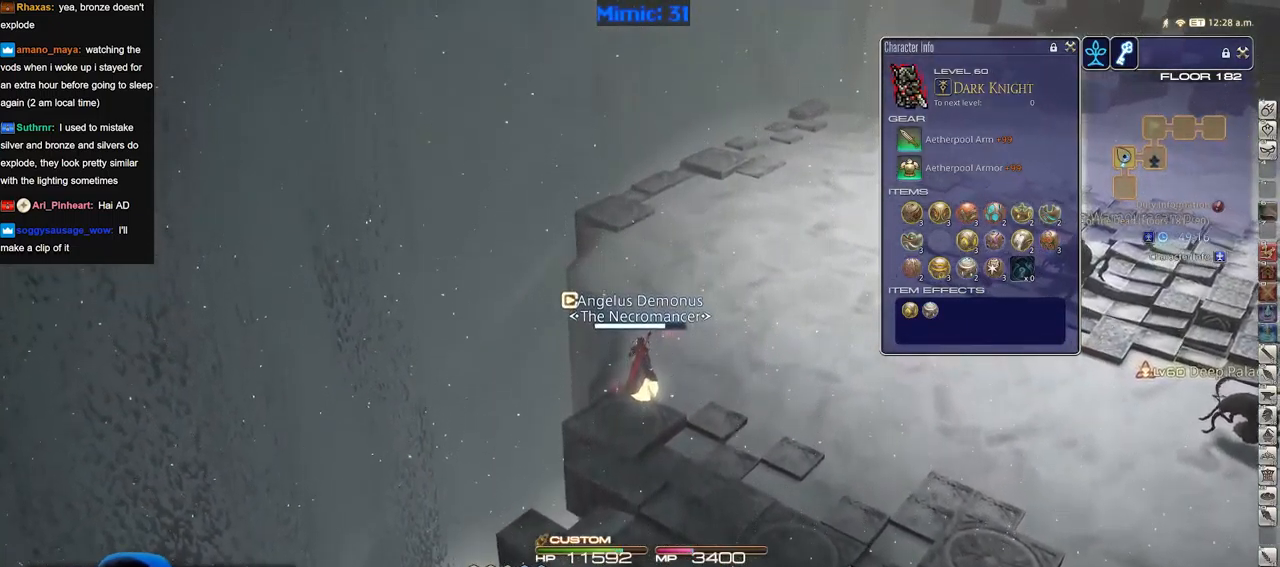
{"keys": ["w"], "events": []}